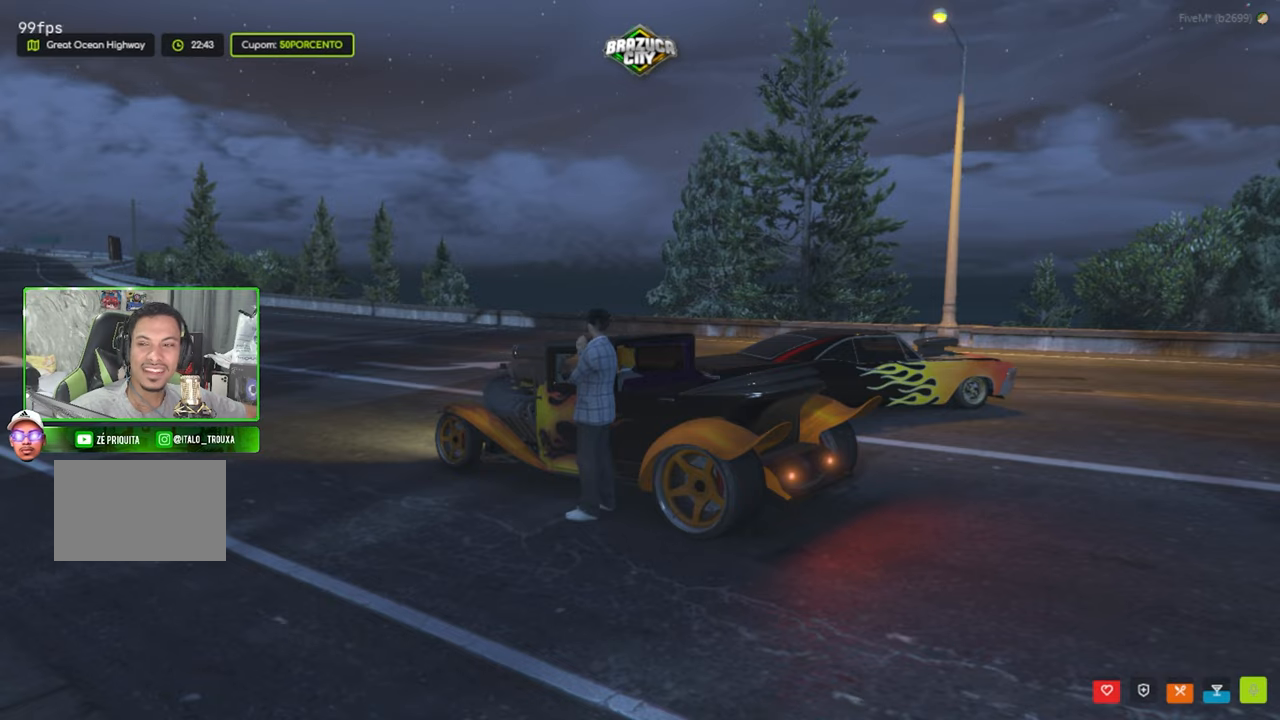
Gameplay with keyboard and mouse; each line is a JSON object with the keys and mouse buttons held at the frame after it. "events" lists presses ("down") and releases ("up") of "1", "2", "3", "4", "5", "a", "alt", "c", "caps_lock", "ctrl", "d", "e", "f", "g", "q", "r", "s", "shift", "space", "t", "tab", "v", "w", "x", "z", "mouse_left", "mouse_wheel" and "mouse_right" between this image and that frame as [ms after this image, input, new state], when the widget could be followed in between. "mouse_left", "mouse_wheel", "mouse_right" = the "left", "wheel", "right" buttons of the "mouse" list. No other keys are recorded. "wheel" means that the mouse wheel is clicked or scrolled. "mouse_move" is the direction in which the mouse moves at that frame (one of eight, or "still"), when it could be read.
{"keys": [], "mouse": [], "mouse_move": "right", "events": []}
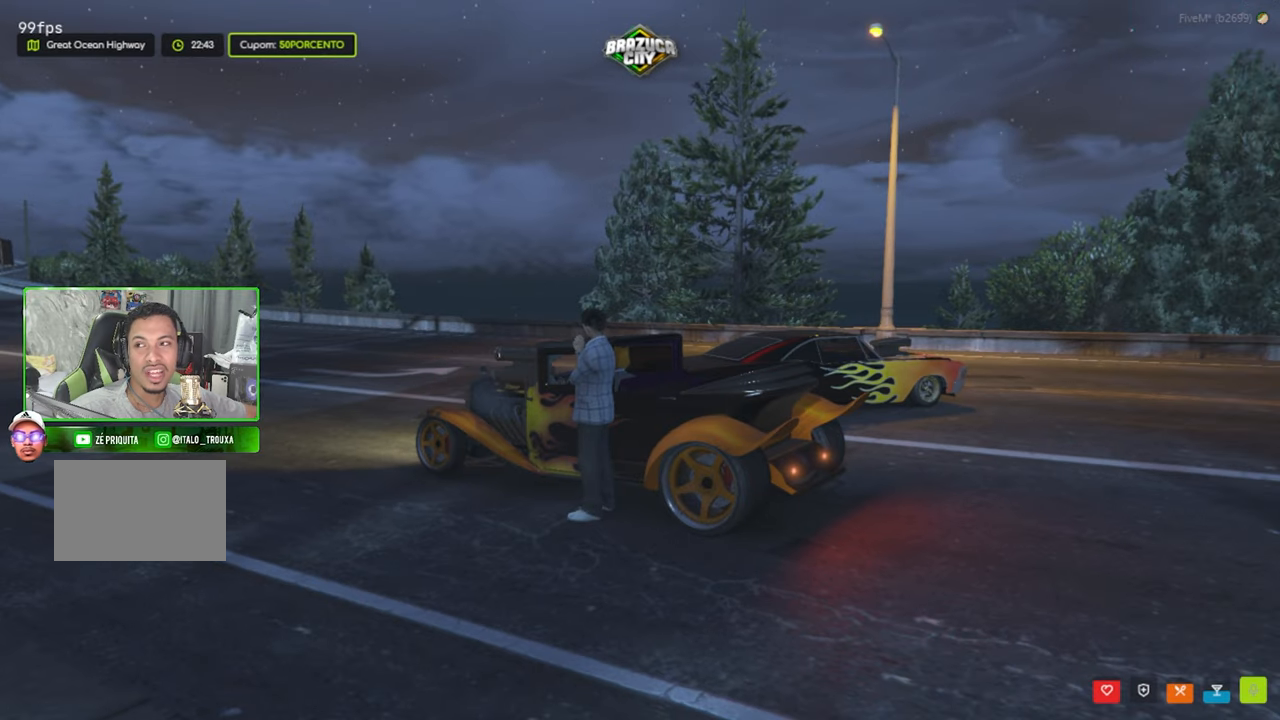
{"keys": [], "mouse": [], "mouse_move": "still", "events": []}
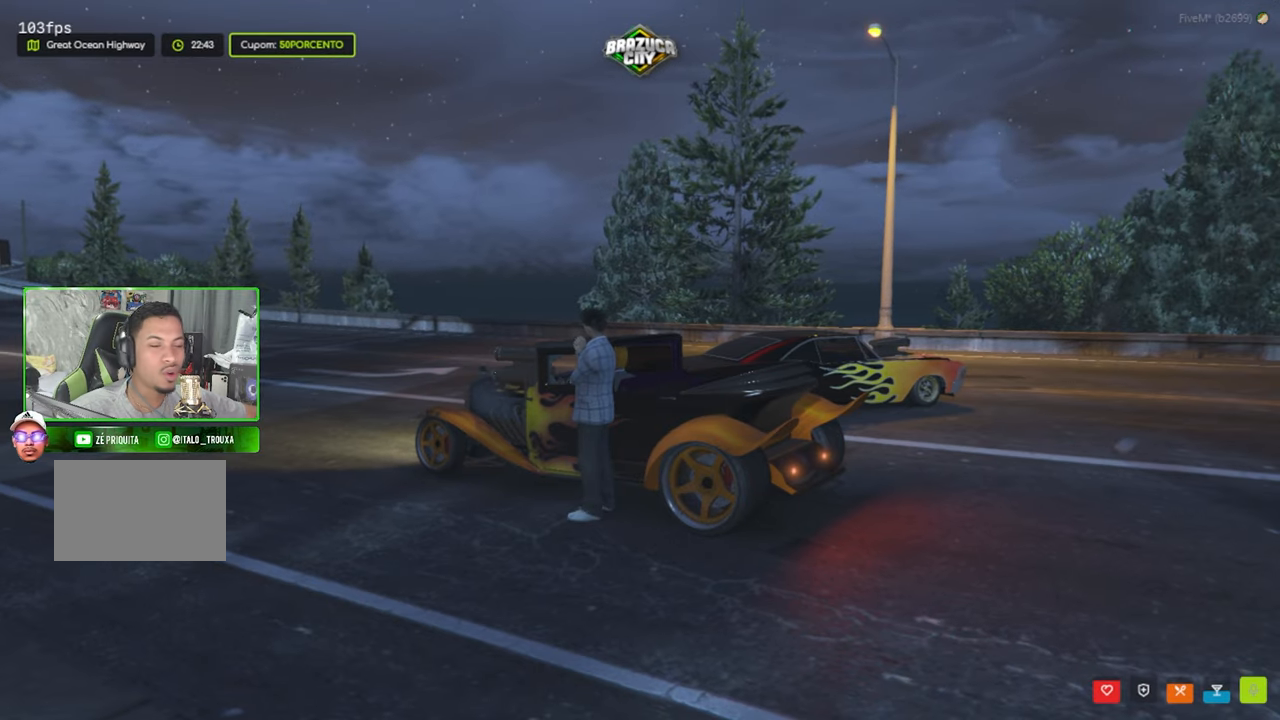
{"keys": [], "mouse": [], "mouse_move": "right", "events": []}
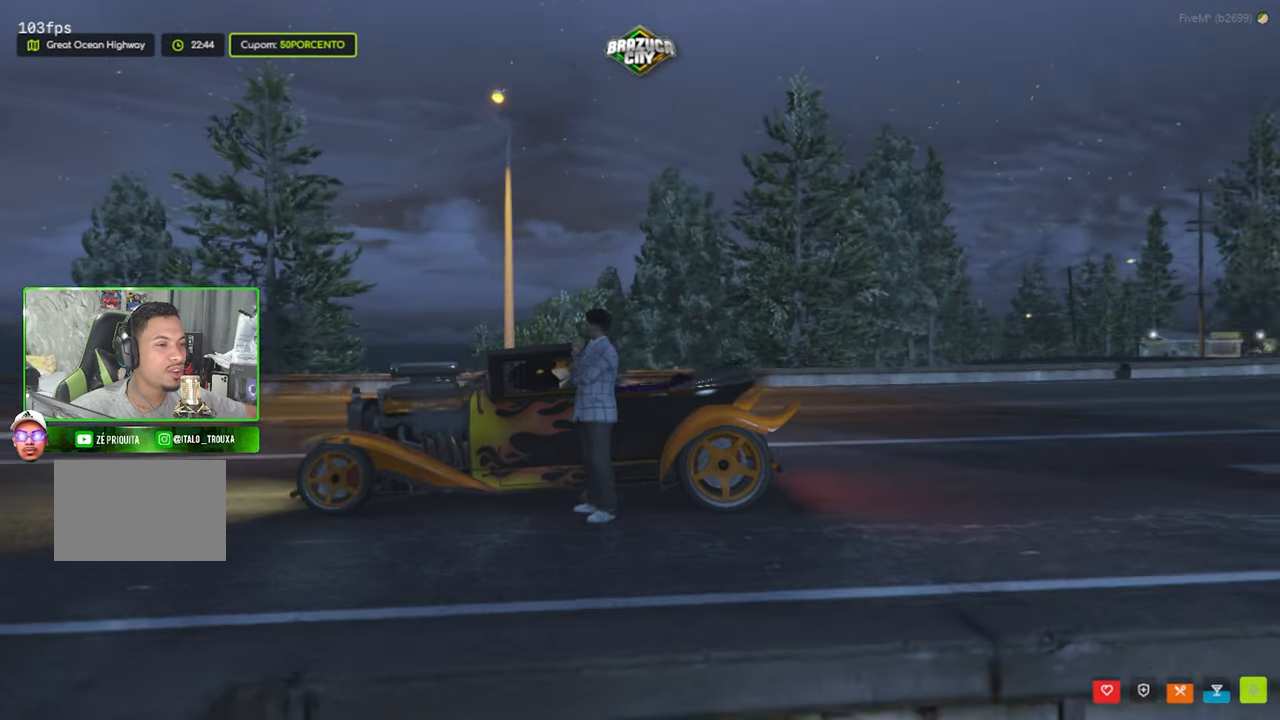
{"keys": [], "mouse": [], "mouse_move": "still", "events": []}
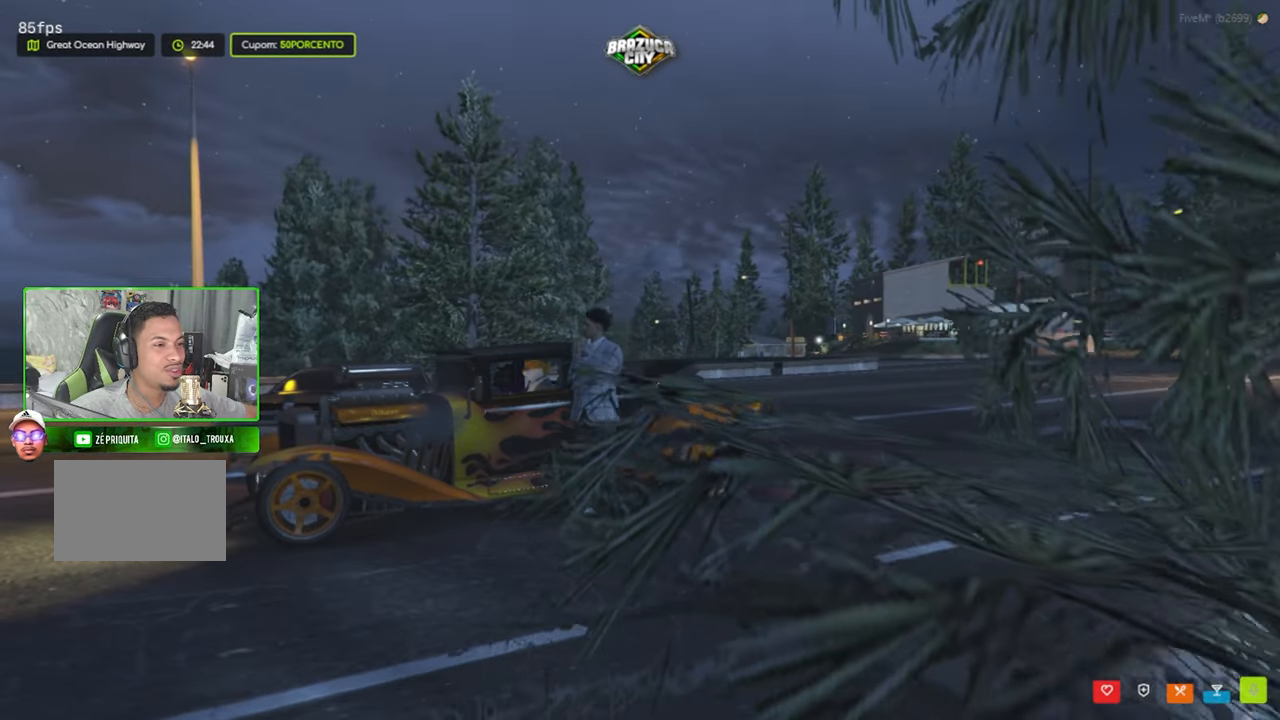
{"keys": [], "mouse": [], "mouse_move": "still", "events": []}
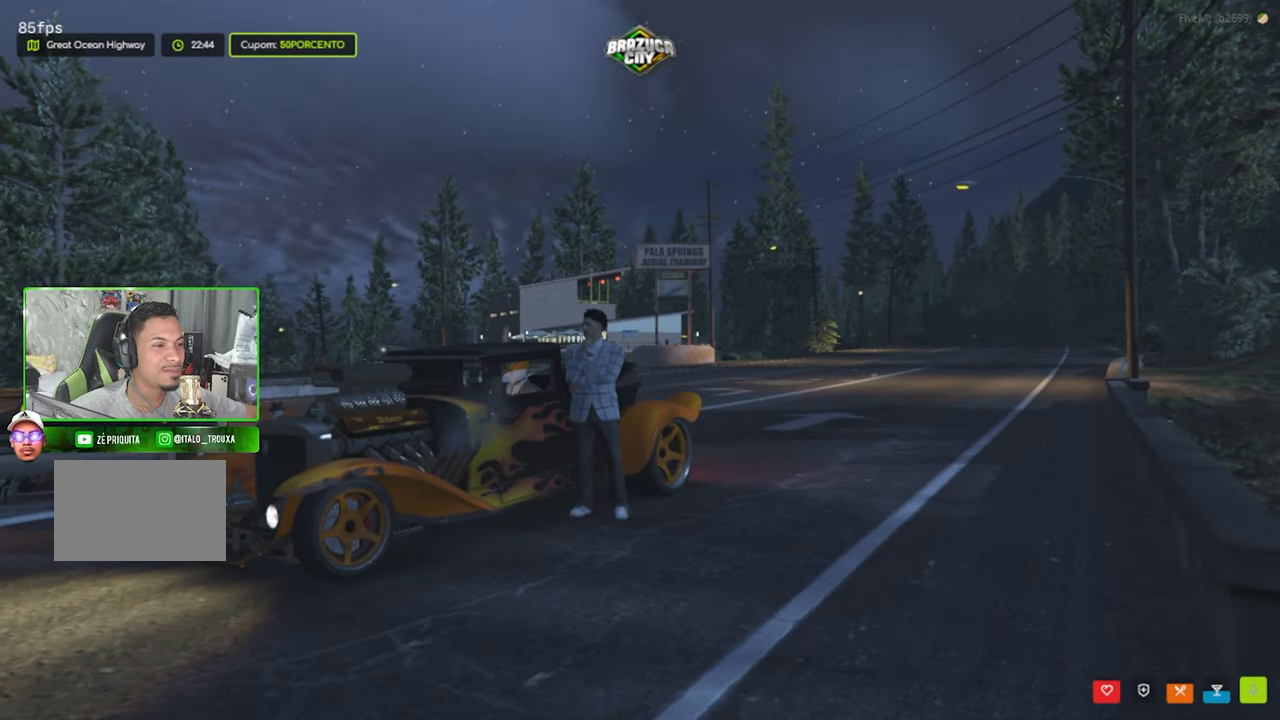
{"keys": [], "mouse": [], "mouse_move": "still", "events": []}
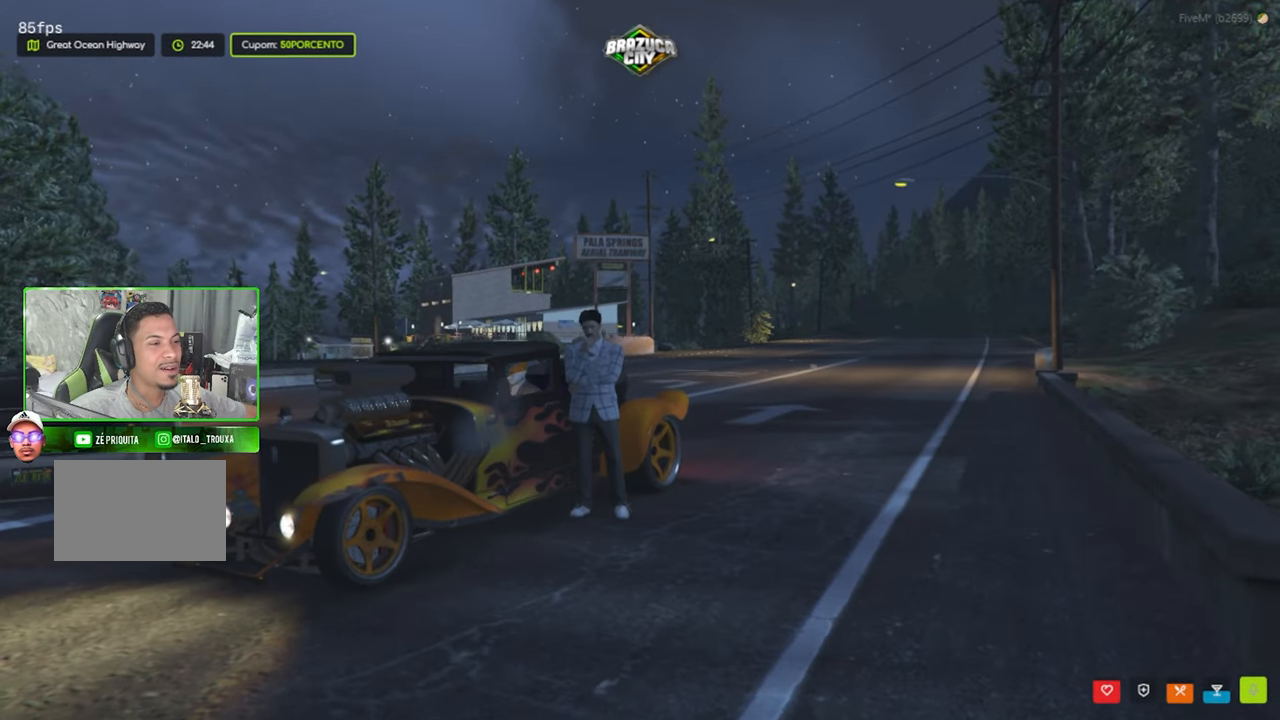
{"keys": ["s"], "mouse": [], "mouse_move": "still", "events": [[234, "s", "down"]]}
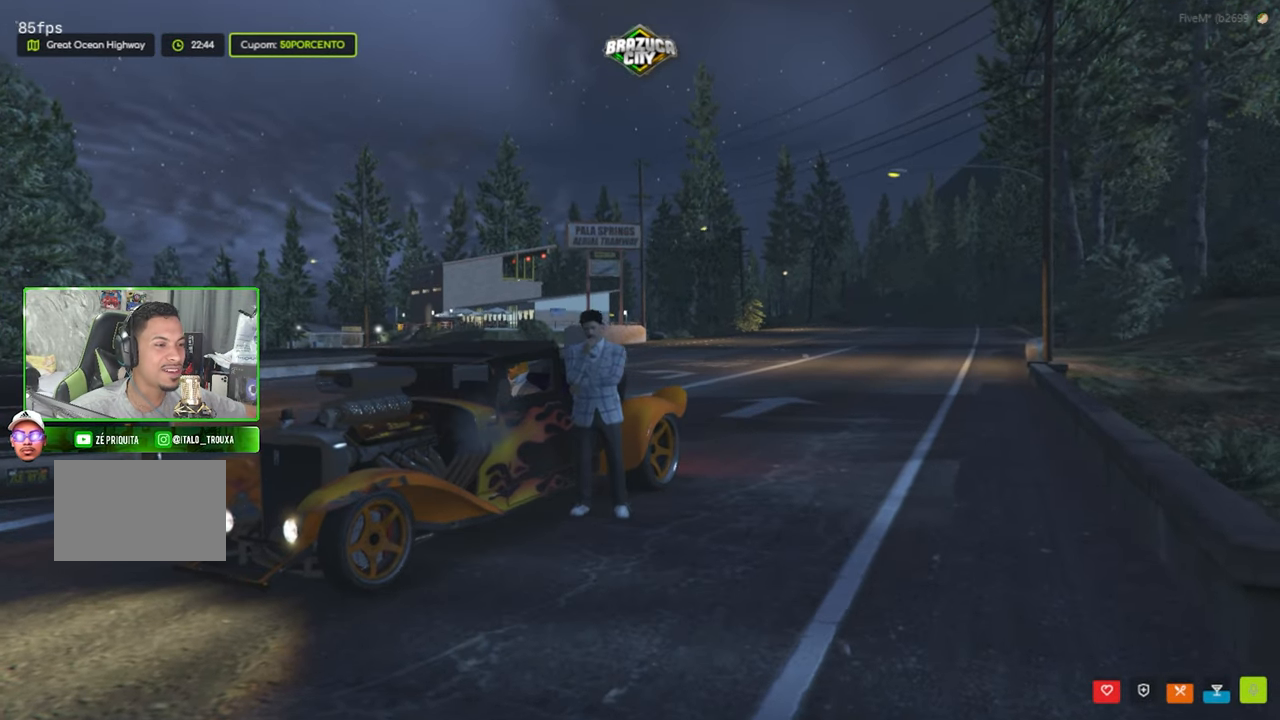
{"keys": ["a"], "mouse": [], "mouse_move": "still", "events": [[300, "a", "down"], [434, "s", "up"]]}
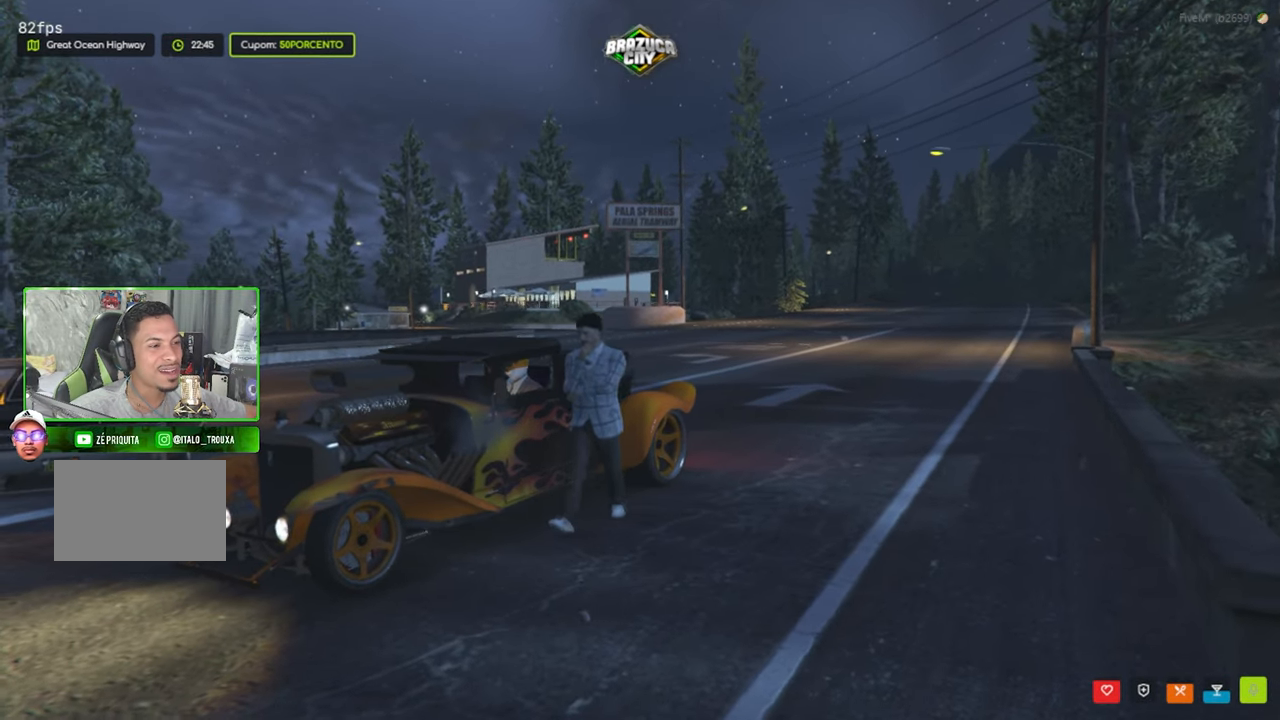
{"keys": [], "mouse": [], "mouse_move": "still", "events": [[84, "a", "up"]]}
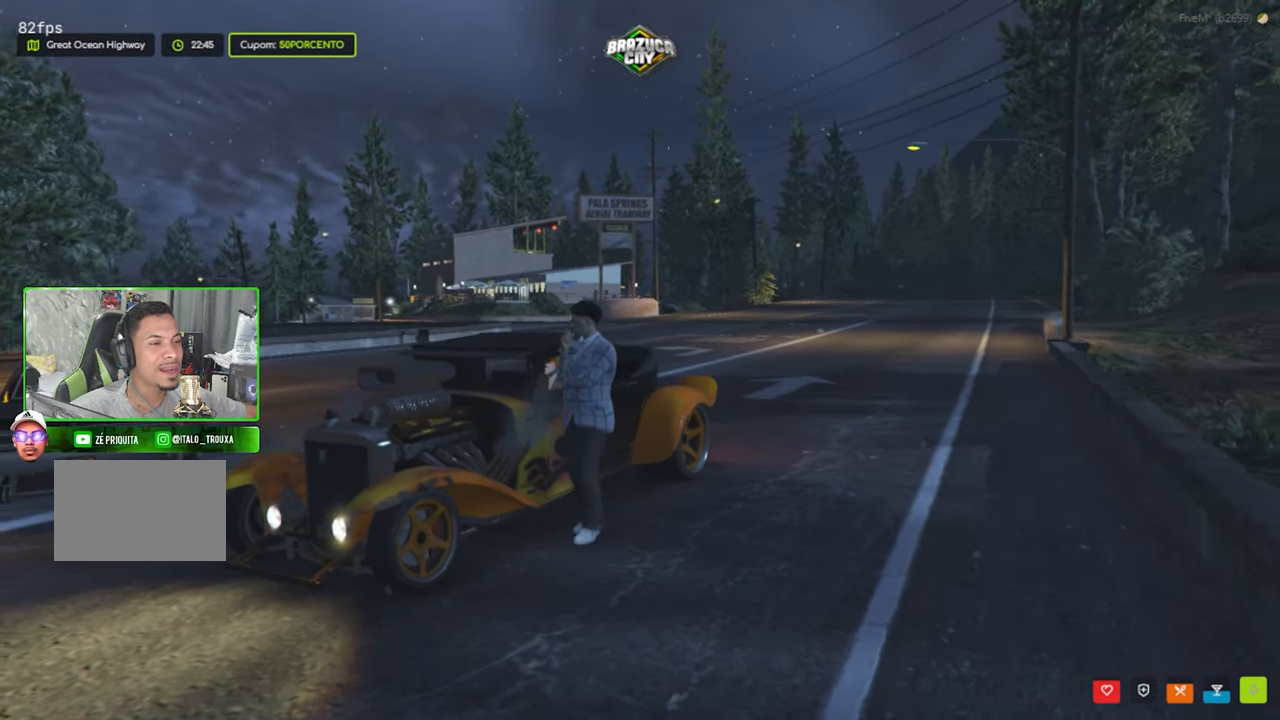
{"keys": ["d", "w"], "mouse": [], "mouse_move": "still", "events": [[84, "w", "down"], [366, "d", "down"]]}
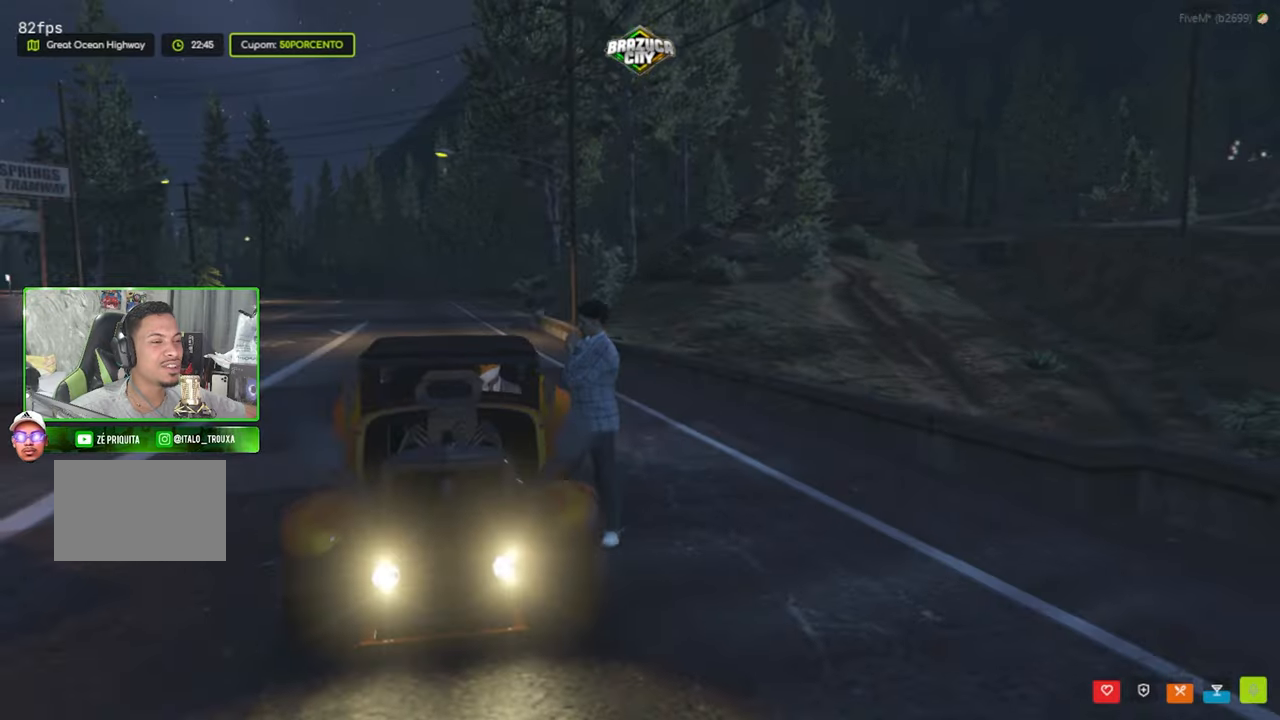
{"keys": ["w"], "mouse": [], "mouse_move": "still", "events": [[383, "d", "up"]]}
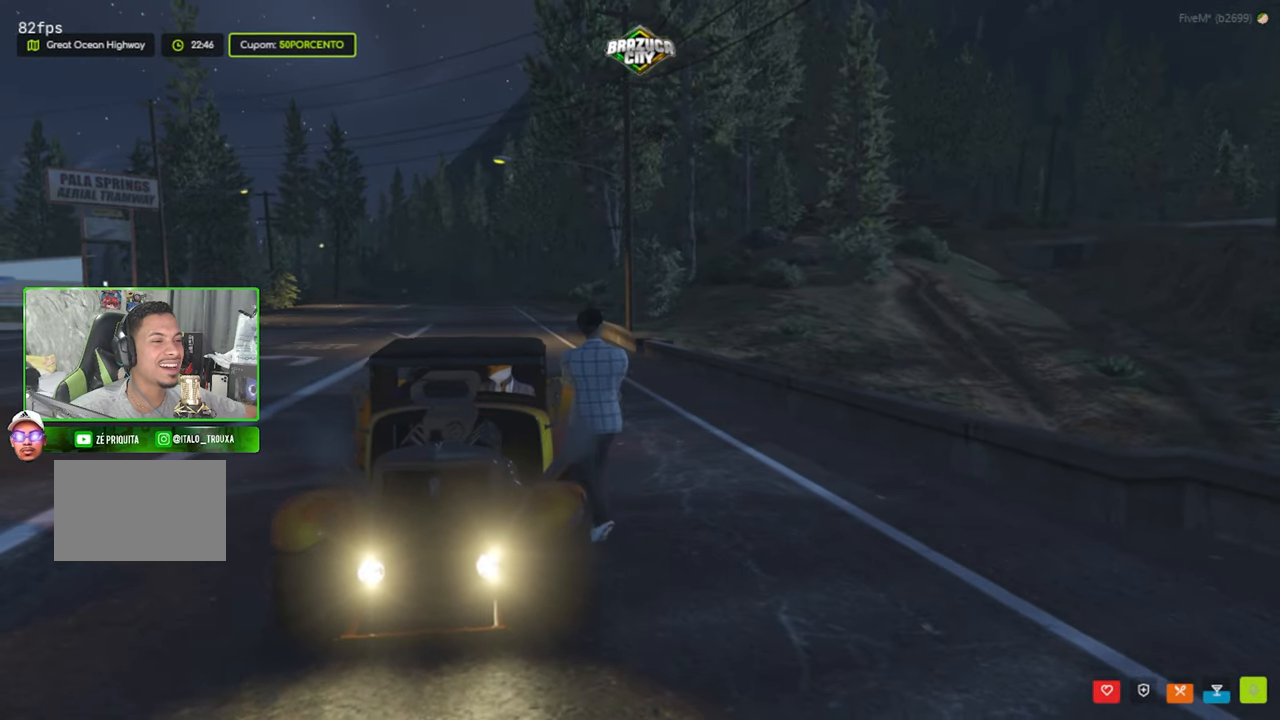
{"keys": [], "mouse": [], "mouse_move": "still", "events": [[350, "w", "up"]]}
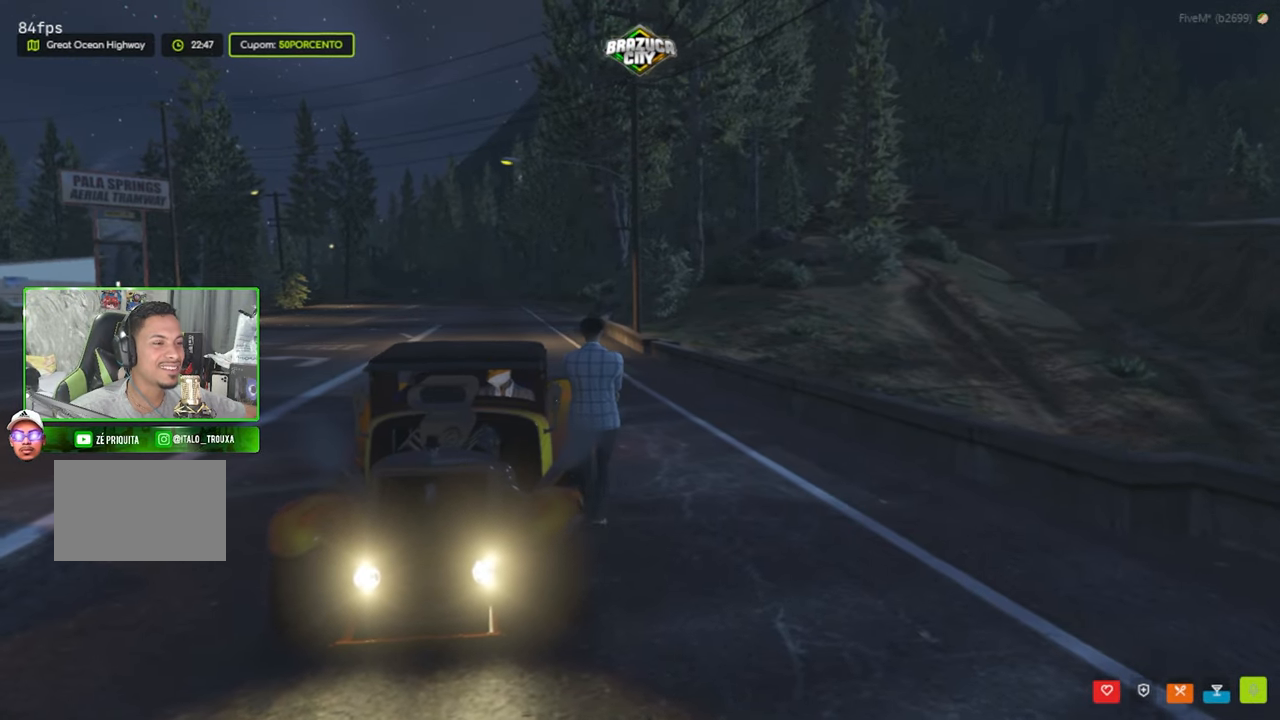
{"keys": [], "mouse": [], "mouse_move": "still", "events": [[50, "s", "down"], [183, "s", "up"]]}
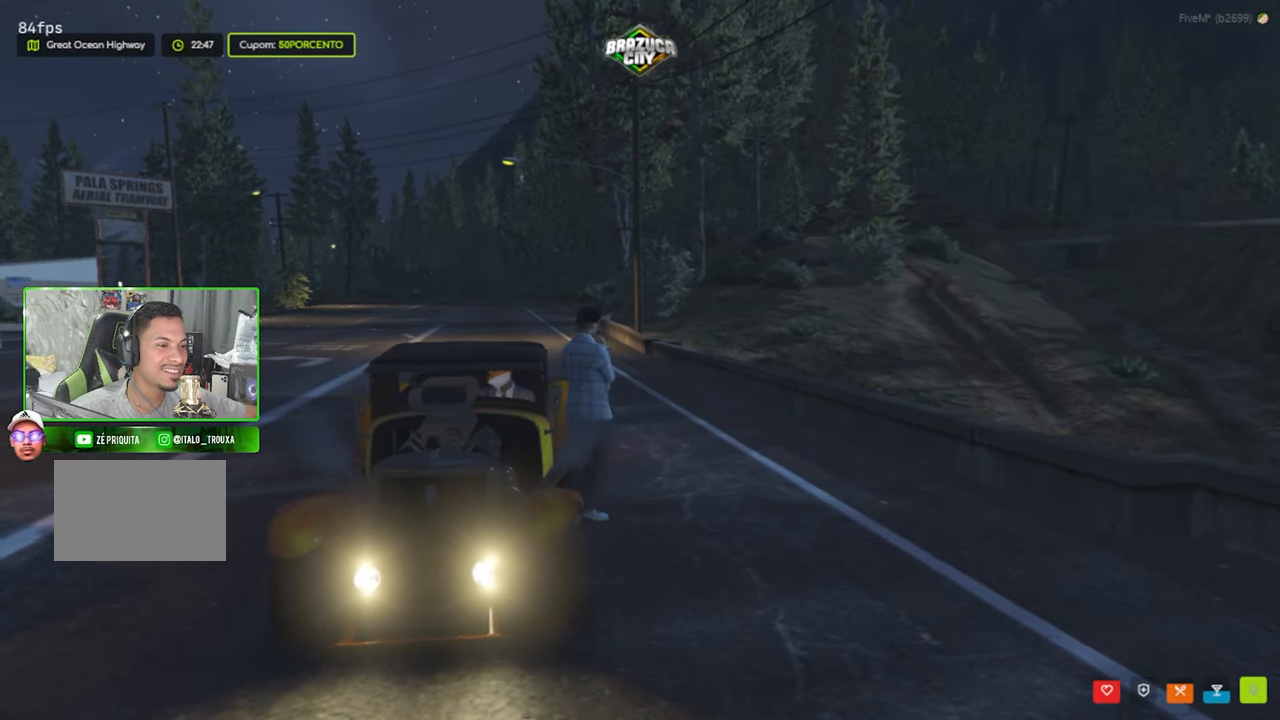
{"keys": [], "mouse": [], "mouse_move": "left", "events": []}
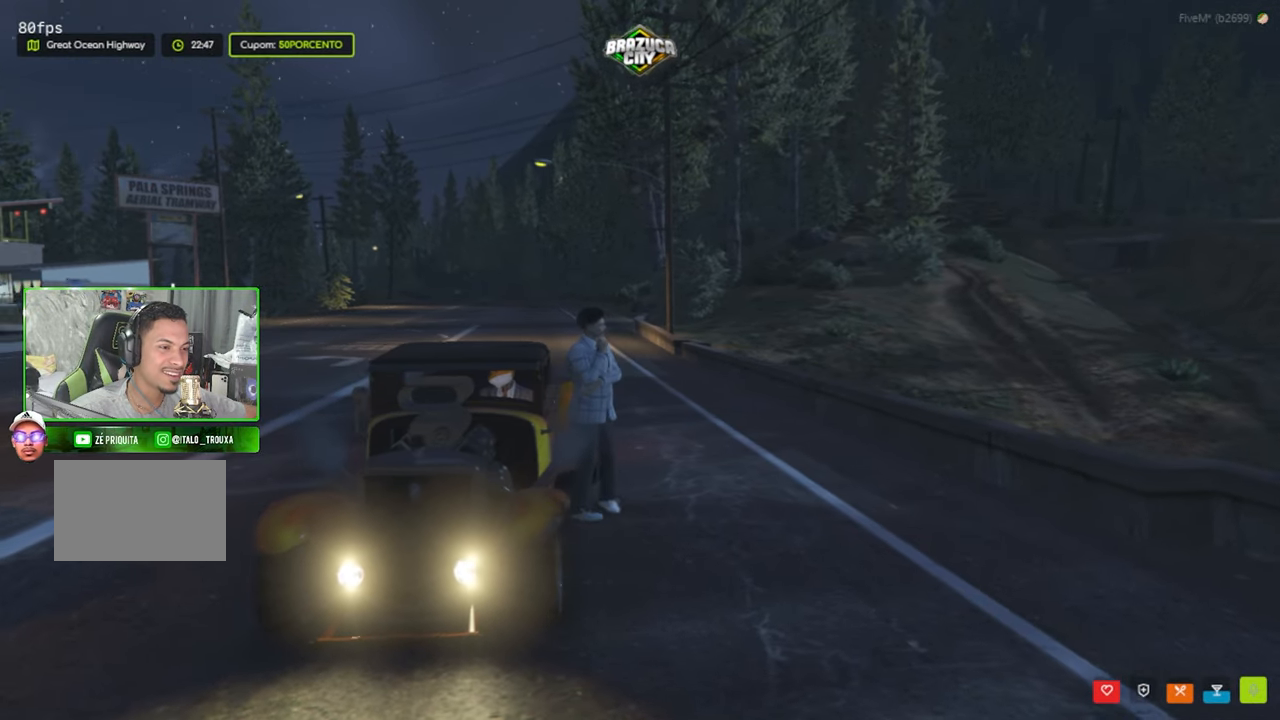
{"keys": [], "mouse": [], "mouse_move": "still", "events": []}
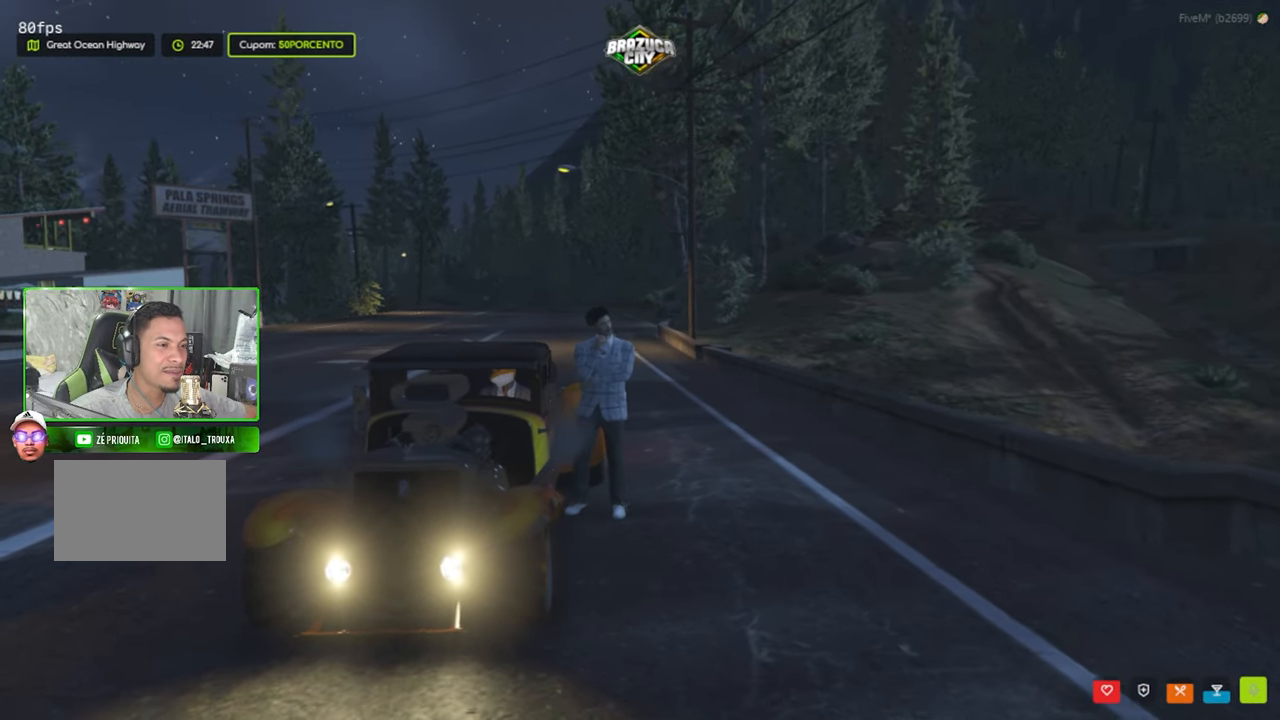
{"keys": [], "mouse": [], "mouse_move": "left", "events": []}
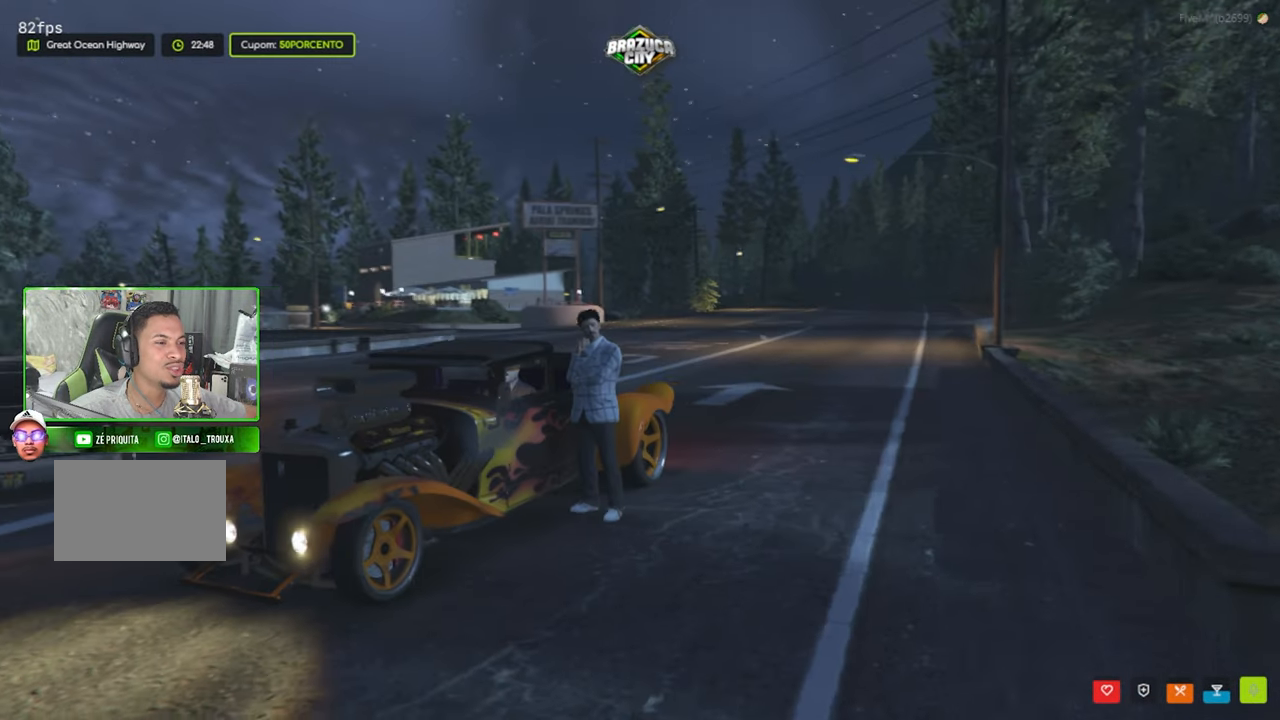
{"keys": [], "mouse": [], "mouse_move": "still", "events": [[100, "s", "down"], [150, "s", "up"]]}
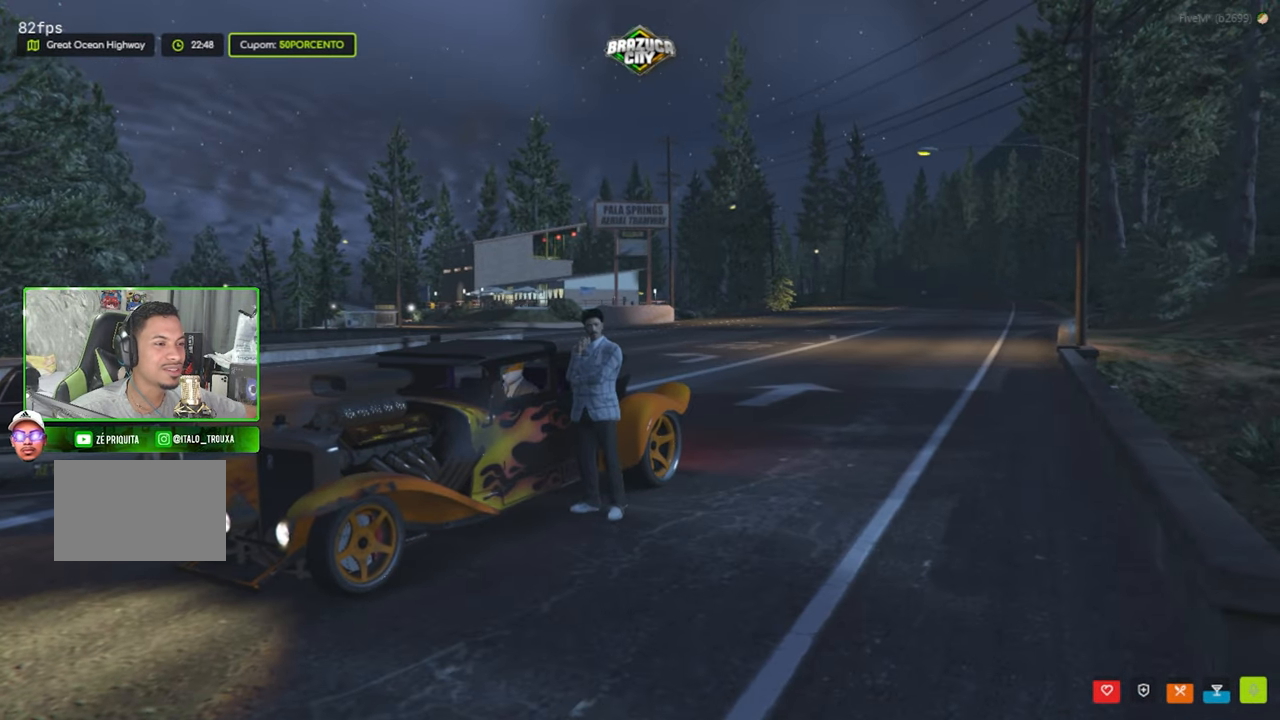
{"keys": [], "mouse": [], "mouse_move": "still", "events": []}
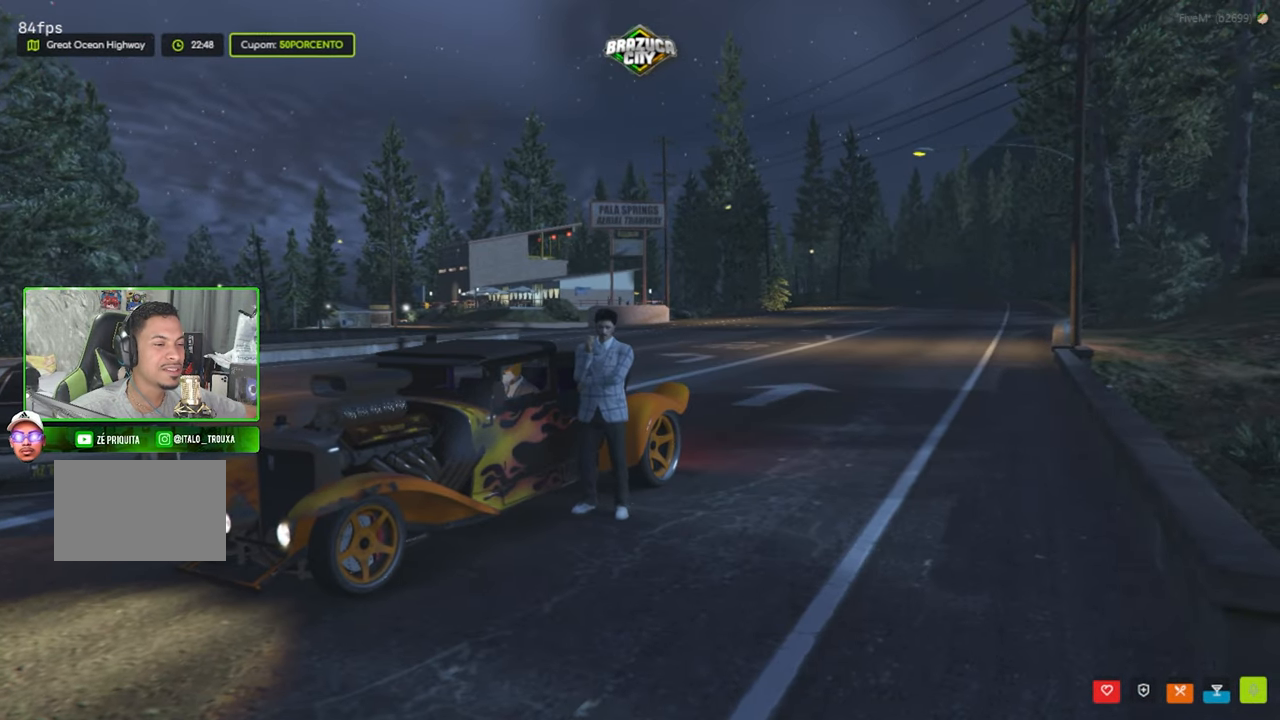
{"keys": [], "mouse": [], "mouse_move": "still", "events": []}
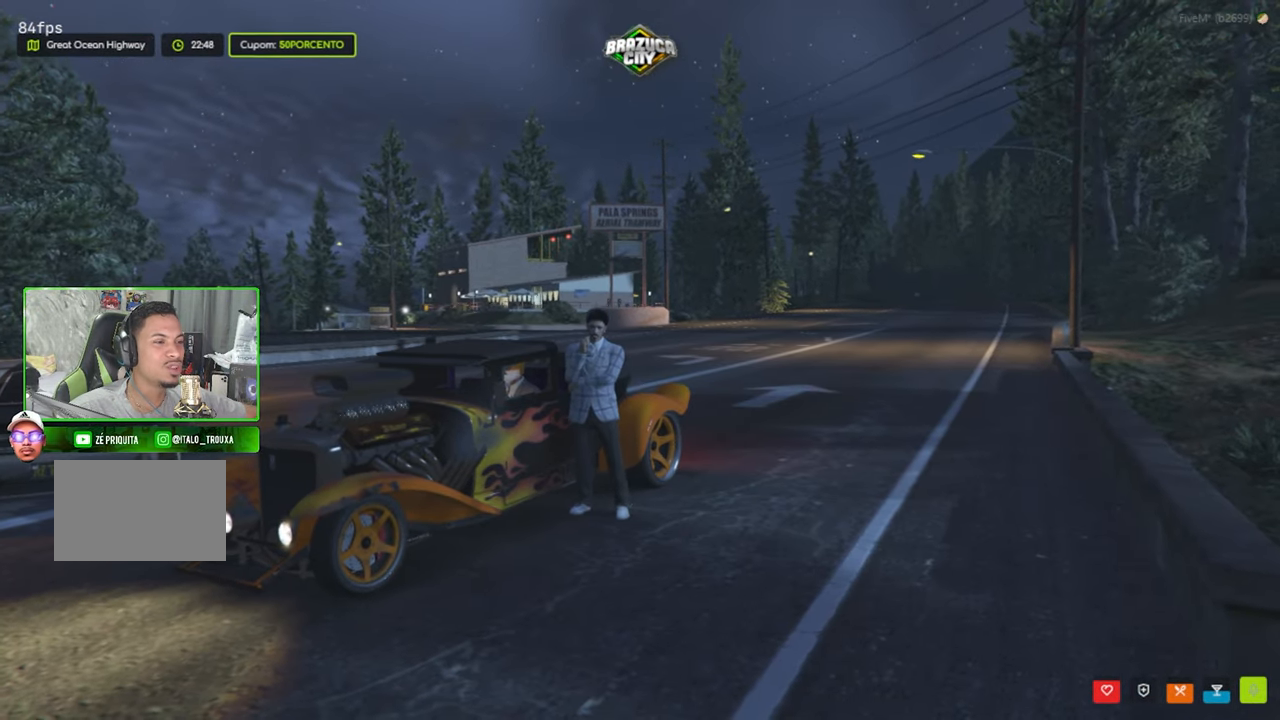
{"keys": [], "mouse": [], "mouse_move": "still", "events": []}
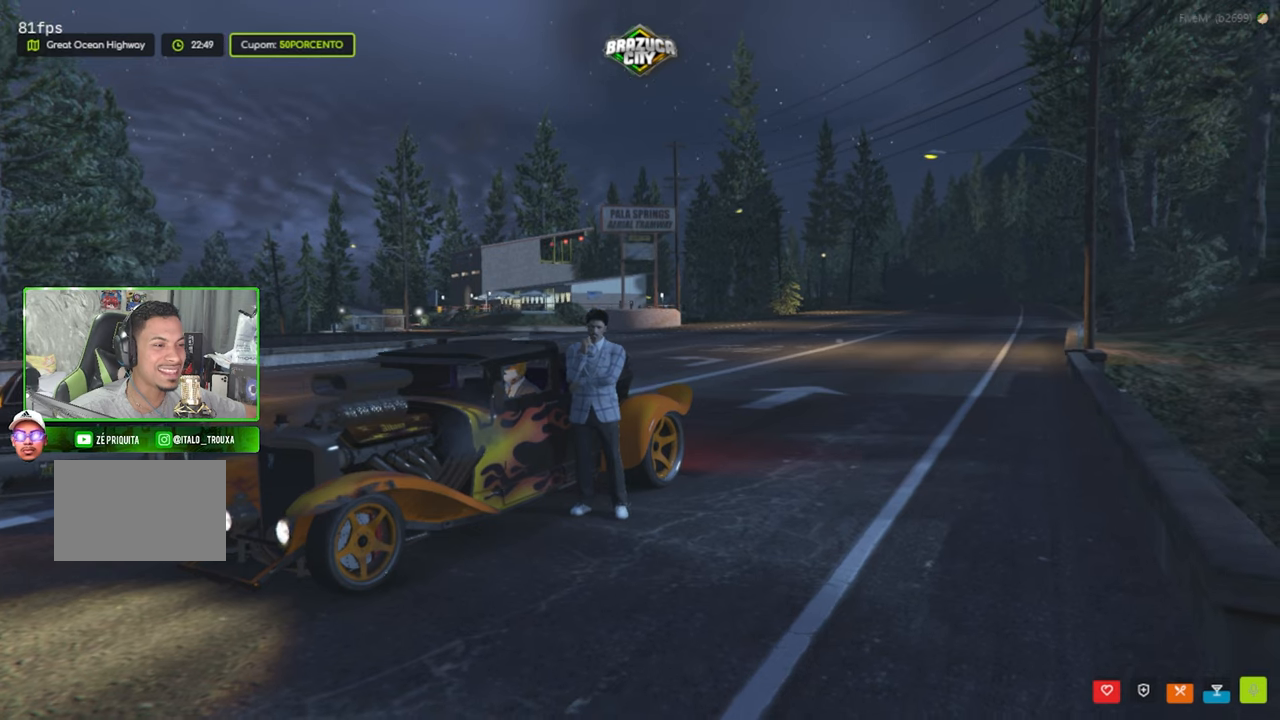
{"keys": [], "mouse": [], "mouse_move": "still", "events": []}
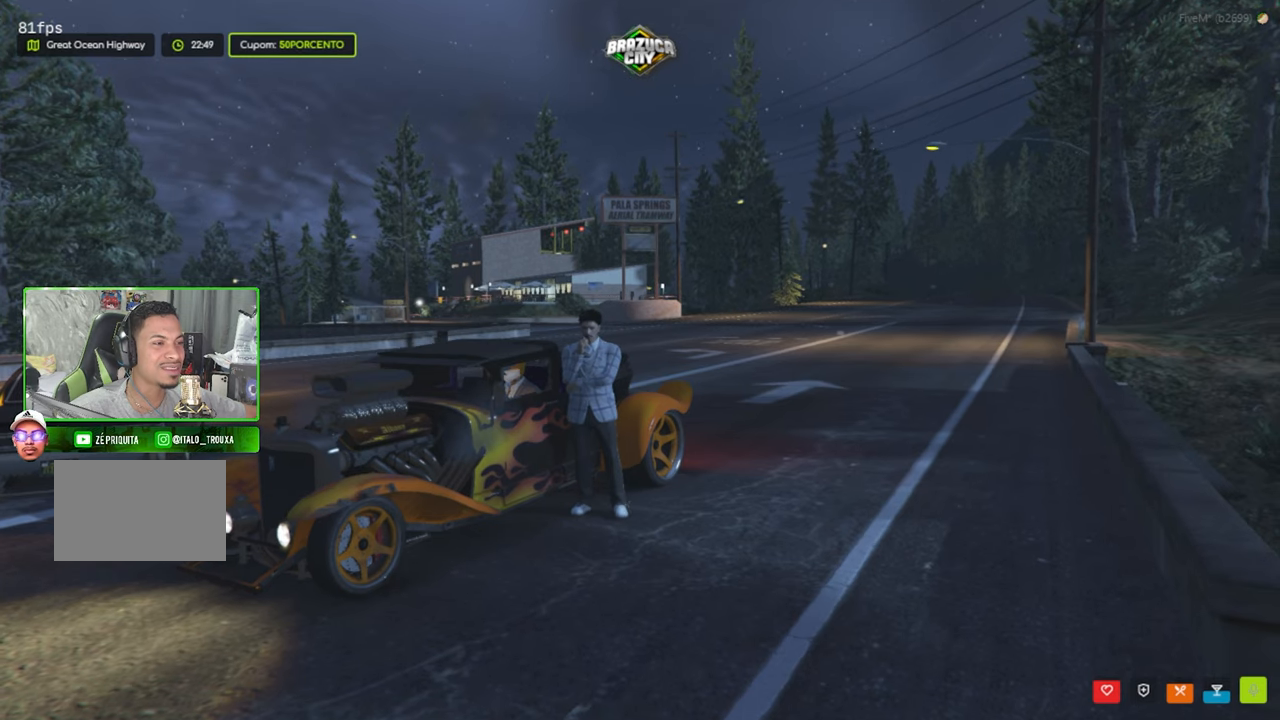
{"keys": [], "mouse": [], "mouse_move": "still", "events": []}
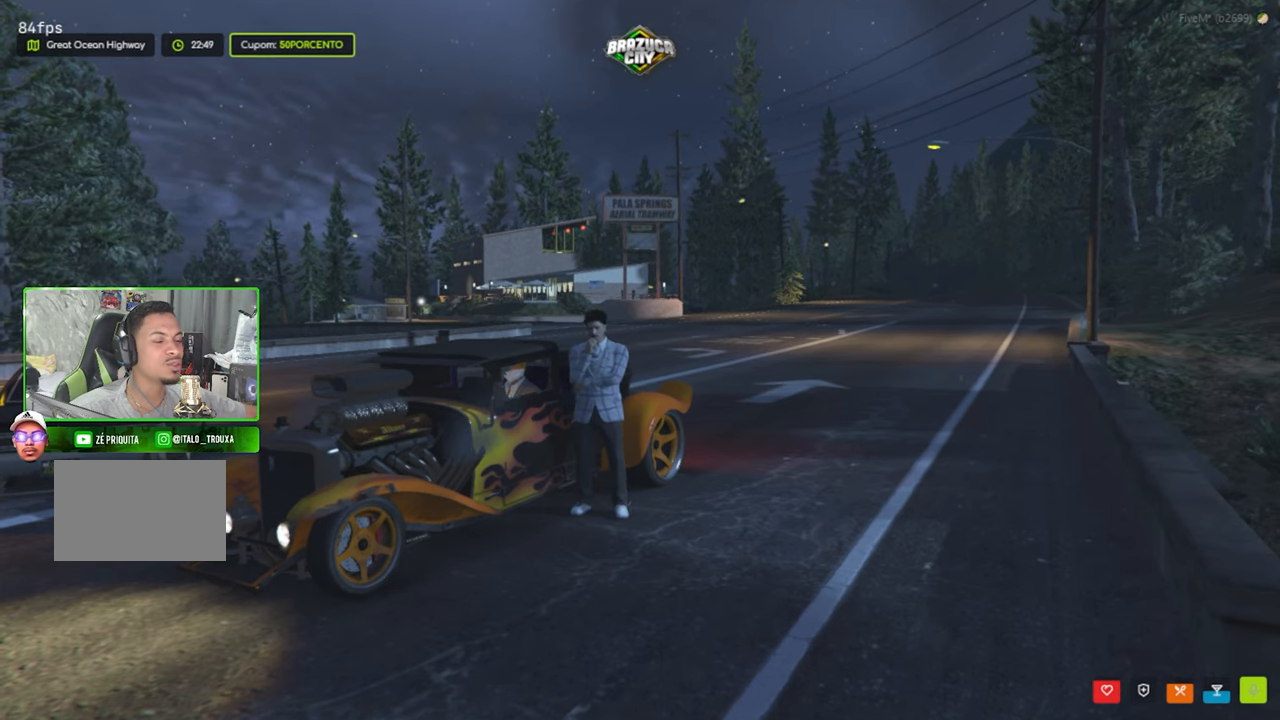
{"keys": [], "mouse": [], "mouse_move": "still", "events": []}
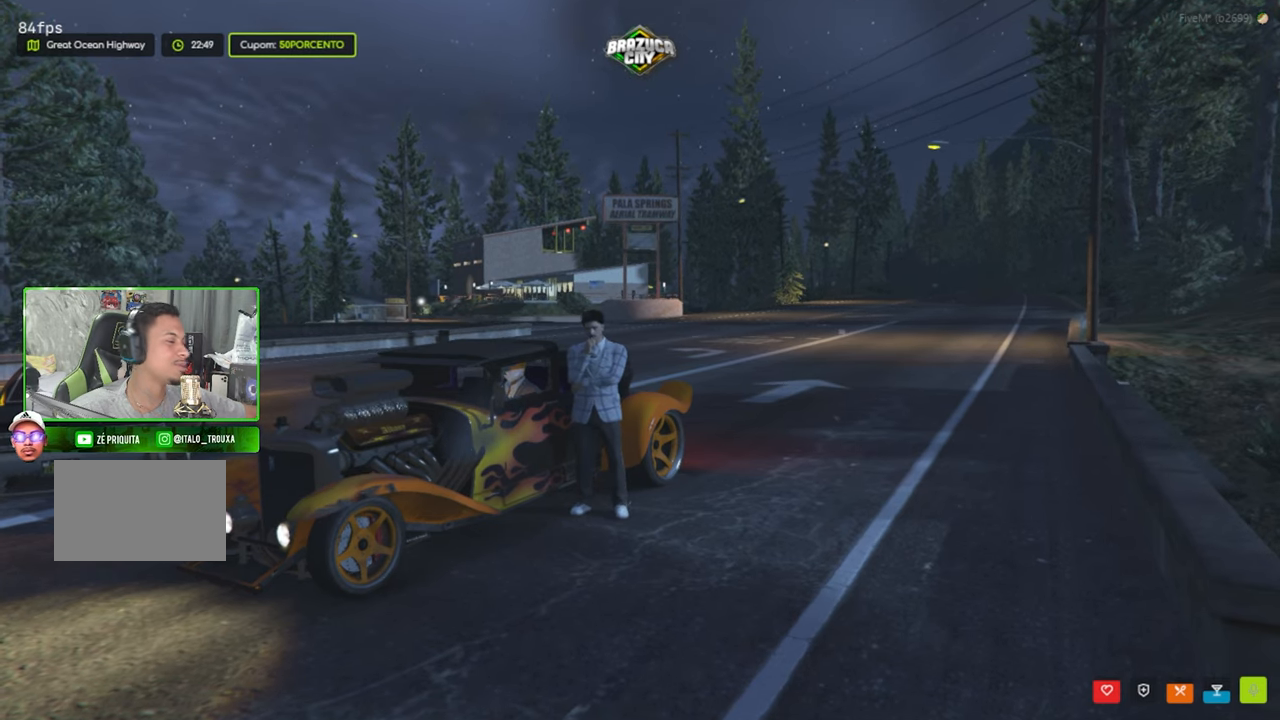
{"keys": [], "mouse": [], "mouse_move": "still", "events": []}
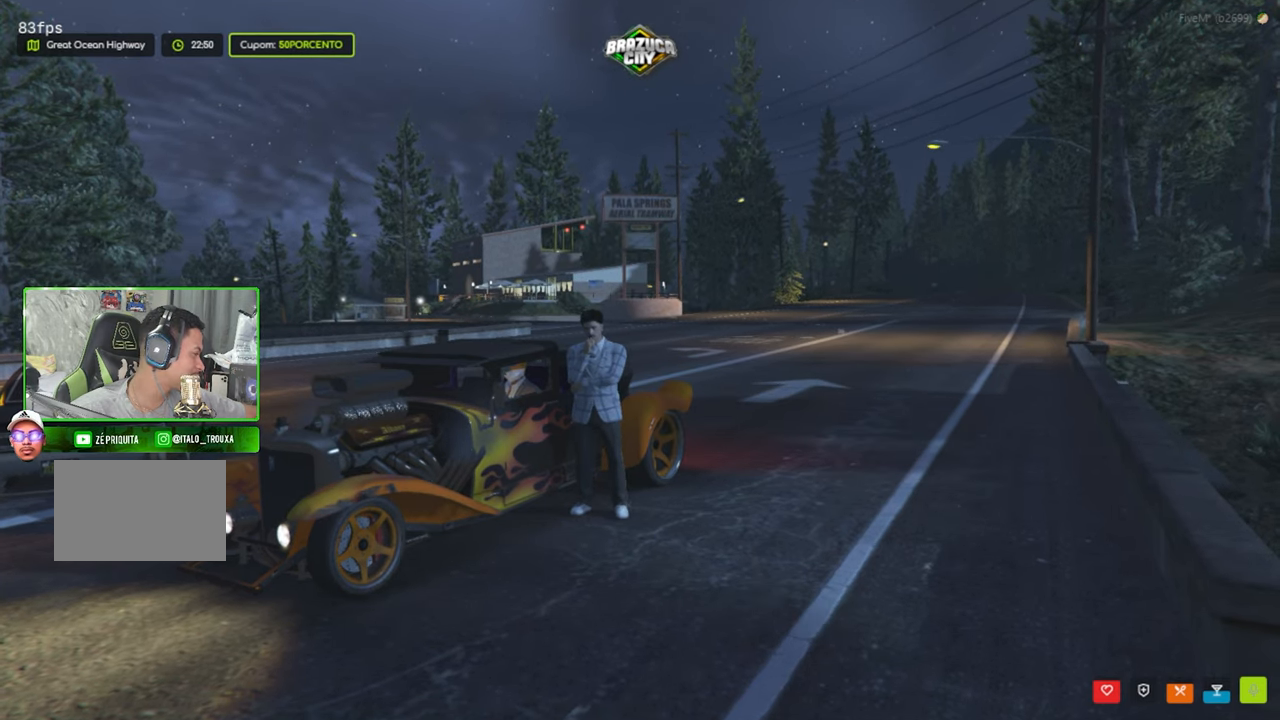
{"keys": [], "mouse": [], "mouse_move": "still", "events": []}
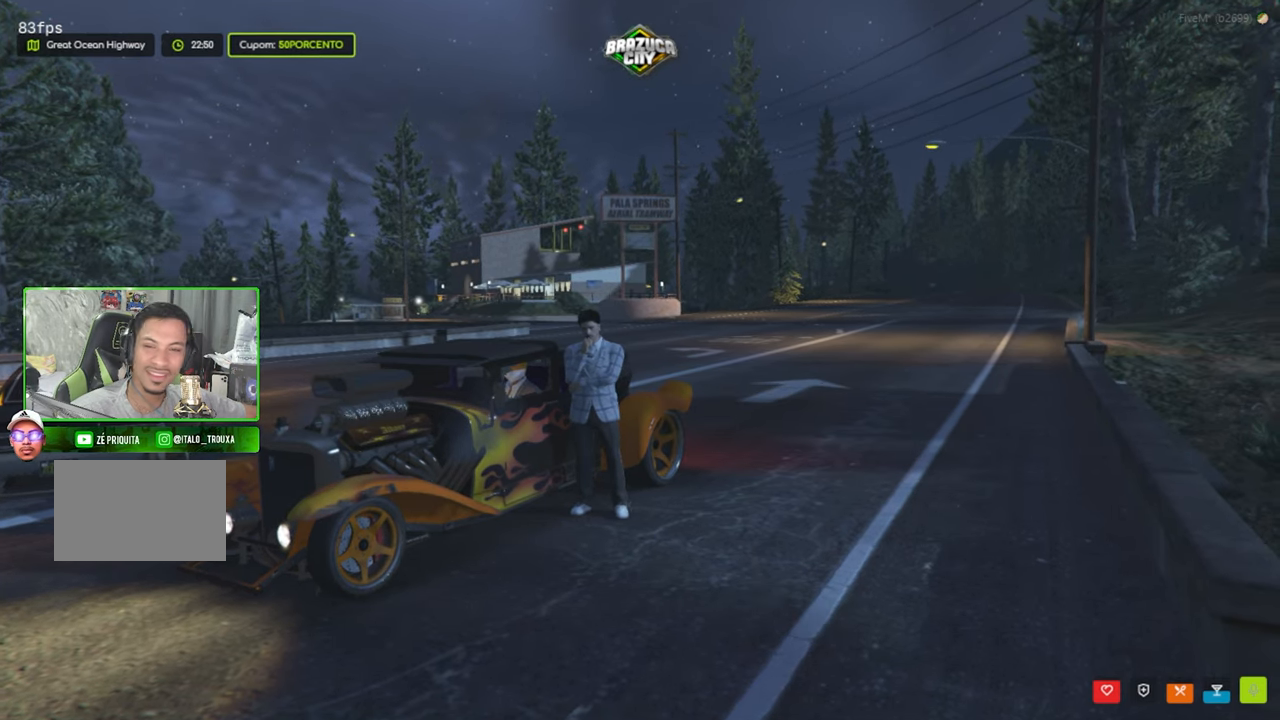
{"keys": [], "mouse": [], "mouse_move": "still", "events": []}
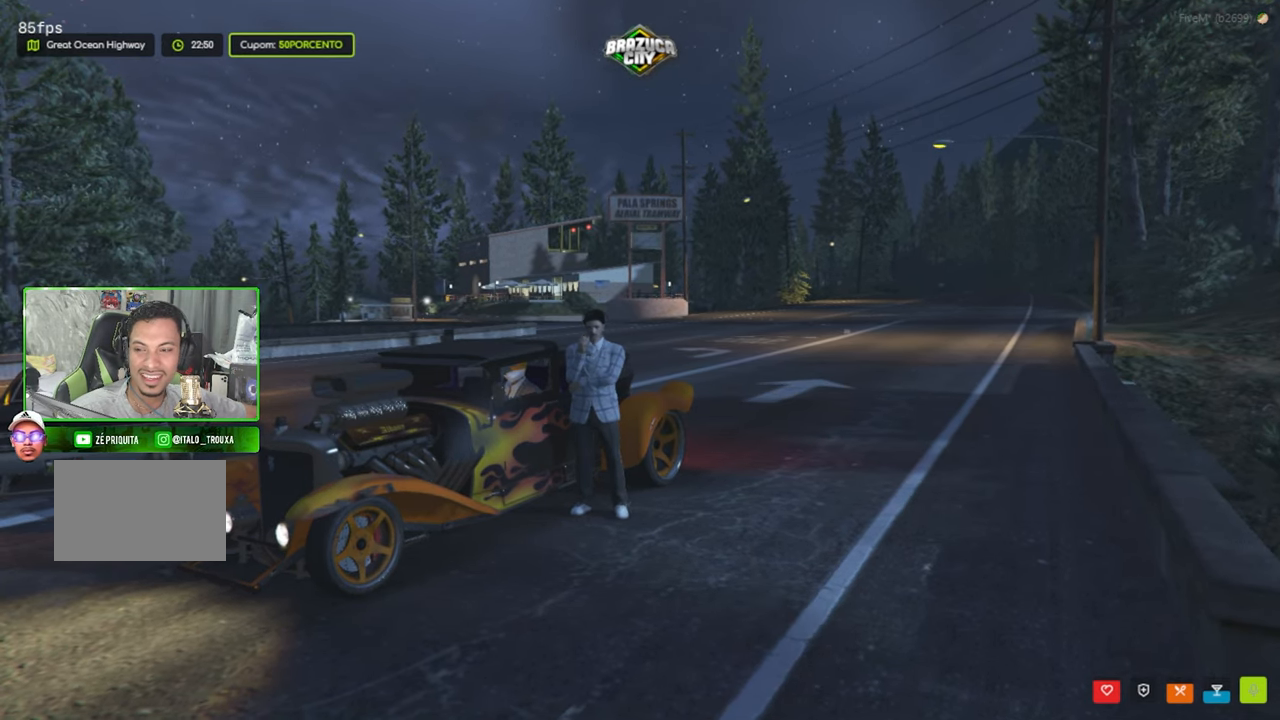
{"keys": [], "mouse": [], "mouse_move": "still", "events": []}
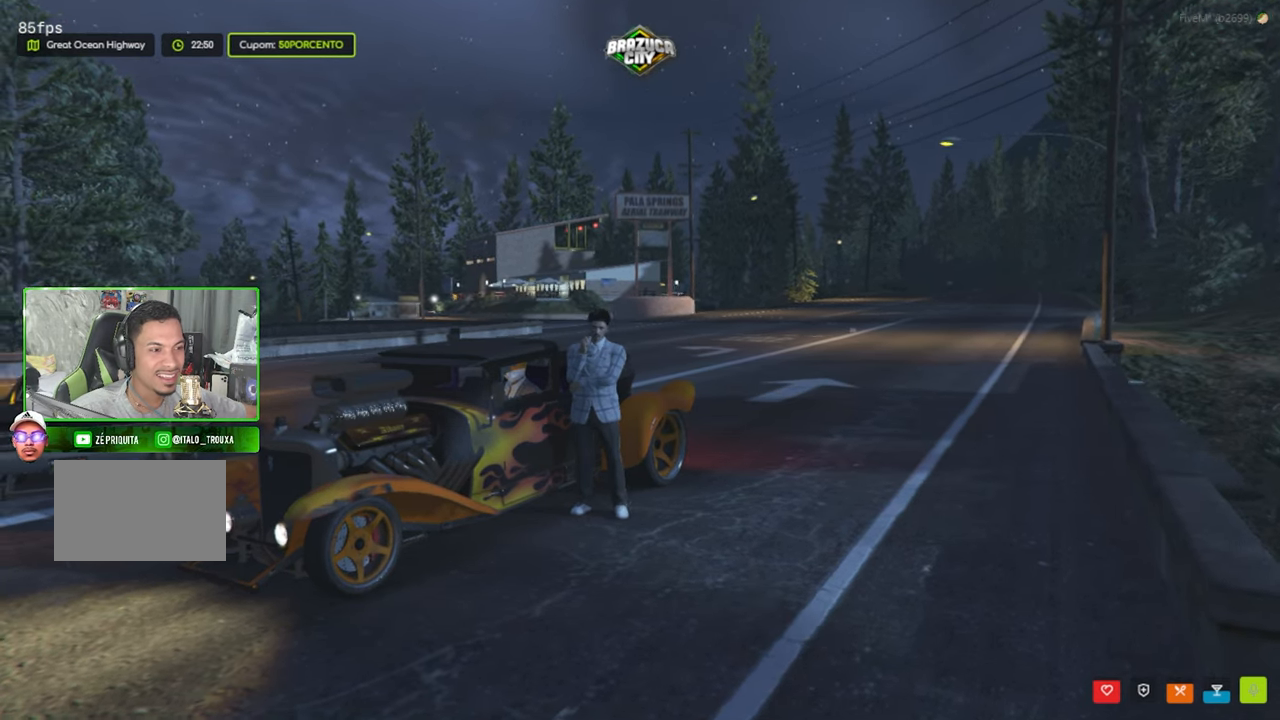
{"keys": ["s"], "mouse": [], "mouse_move": "left", "events": [[267, "s", "down"]]}
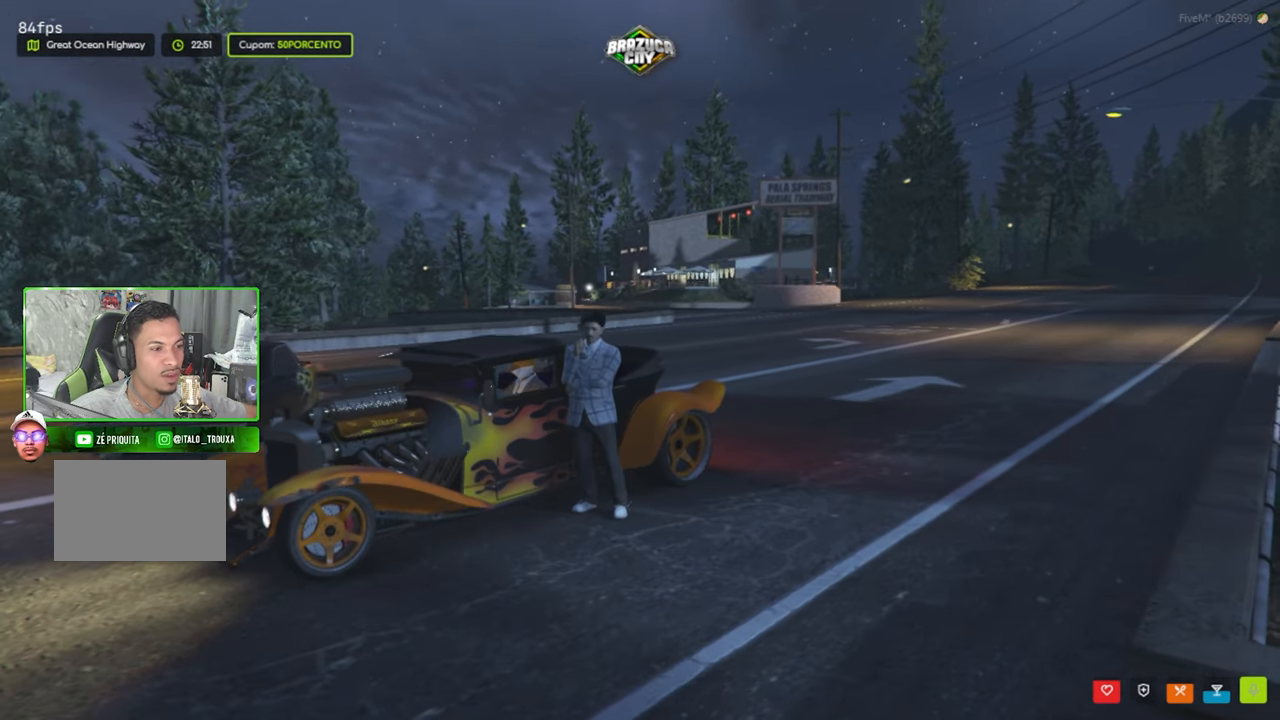
{"keys": [], "mouse": [], "mouse_move": "left", "events": [[17, "s", "up"]]}